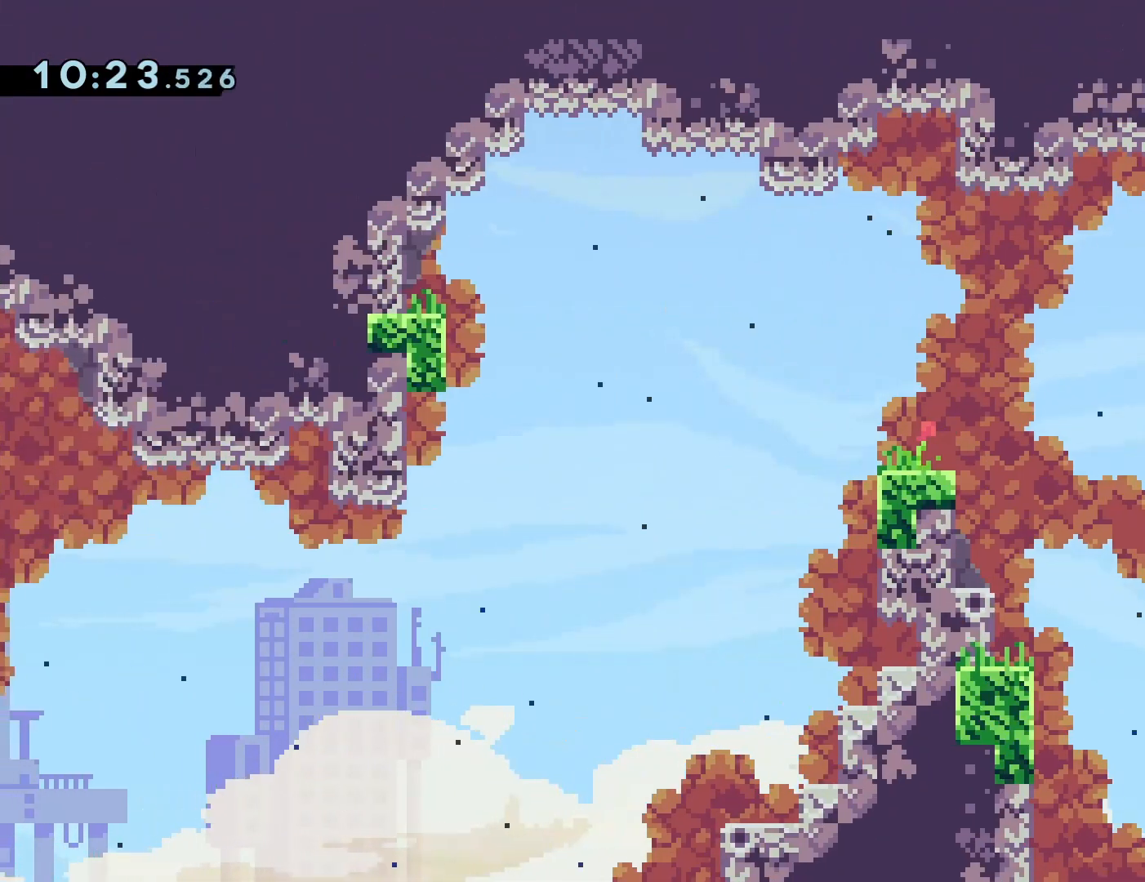
Gameplay with a controller (PlayStation layout); each line is a JSON object with the inputs held at the frame after it (dt_ms = milliseconds from this image to that frame). "events" lists button and stick changes between this image and that frame as [ms after this image, input, new state], when the widget could be followed in between. Not read: L3 R3 left_stick right_stick.
{"dt_ms": 500, "buttons": ["DPAD_LEFT"], "events": [[17, "DPAD_LEFT", "down"], [117, "DPAD_LEFT", "up"], [400, "DPAD_LEFT", "down"]]}
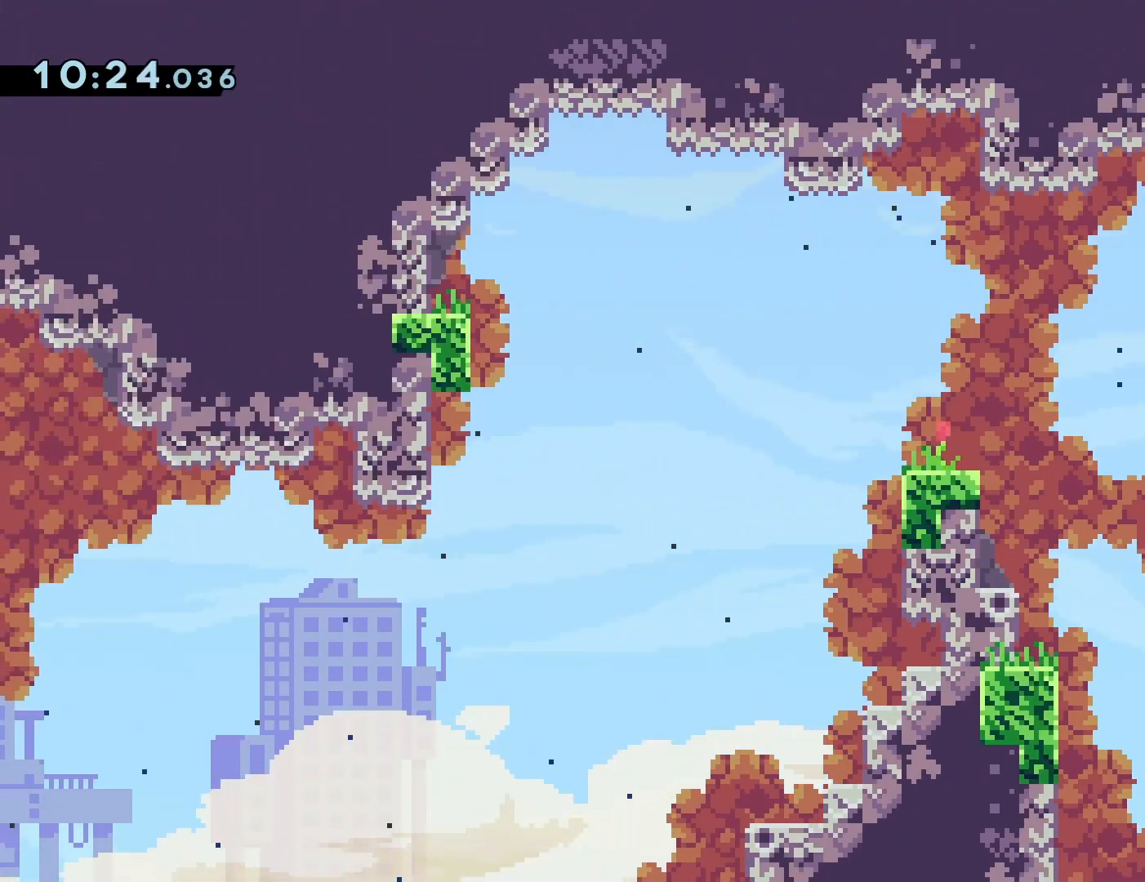
{"dt_ms": 500, "buttons": ["CROSS", "DPAD_LEFT"], "events": [[150, "CROSS", "down"]]}
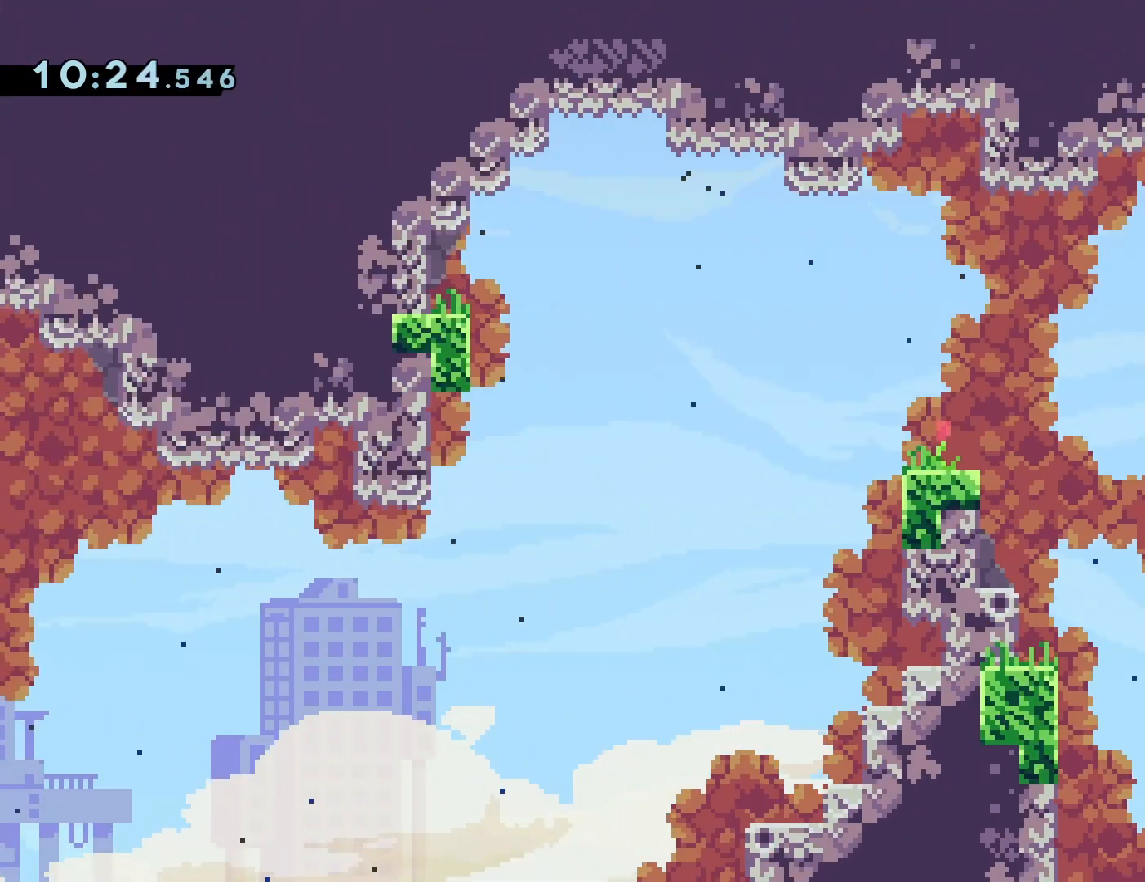
{"dt_ms": 500, "buttons": ["DPAD_LEFT"], "events": [[83, "DPAD_UP", "down"], [133, "SQUARE", "down"], [267, "DPAD_UP", "up"], [300, "CROSS", "up"], [317, "SQUARE", "up"]]}
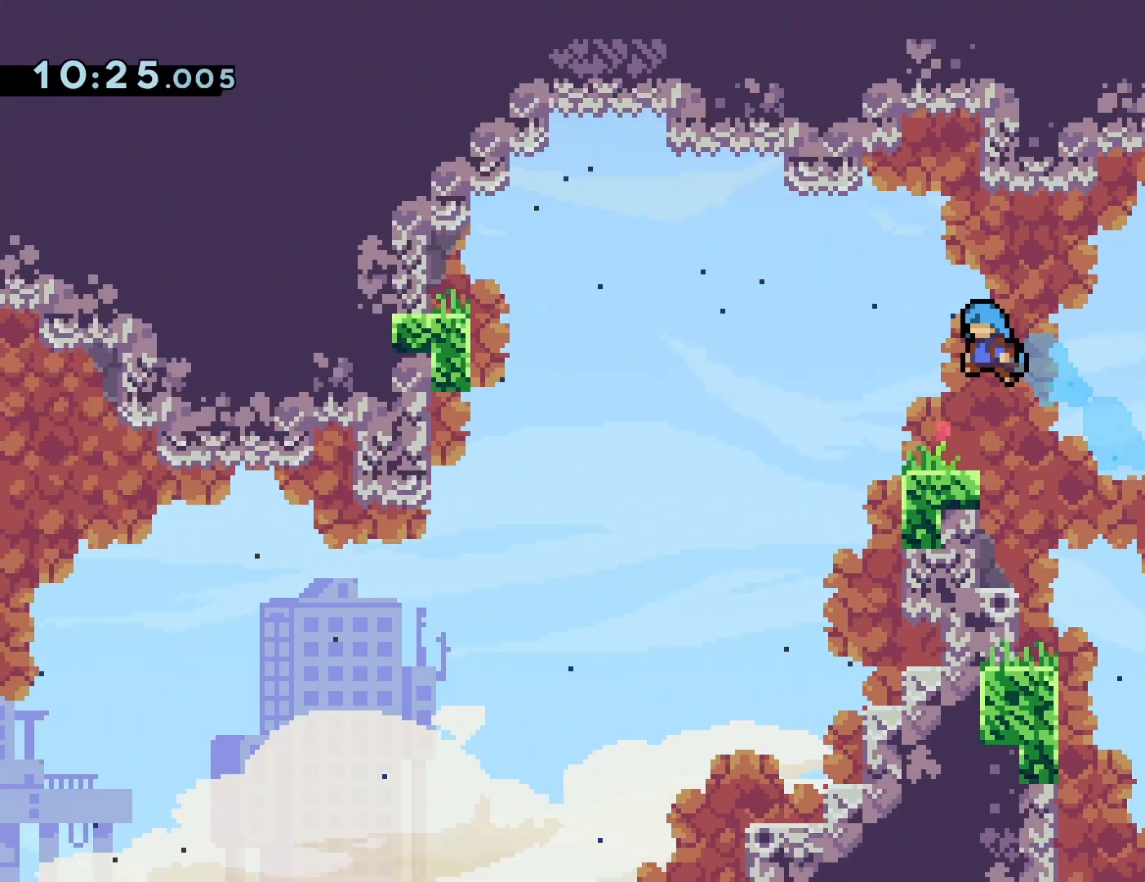
{"dt_ms": 500, "buttons": ["CROSS", "DPAD_LEFT"], "events": [[17, "DPAD_LEFT", "up"], [183, "DPAD_LEFT", "down"], [333, "CROSS", "down"]]}
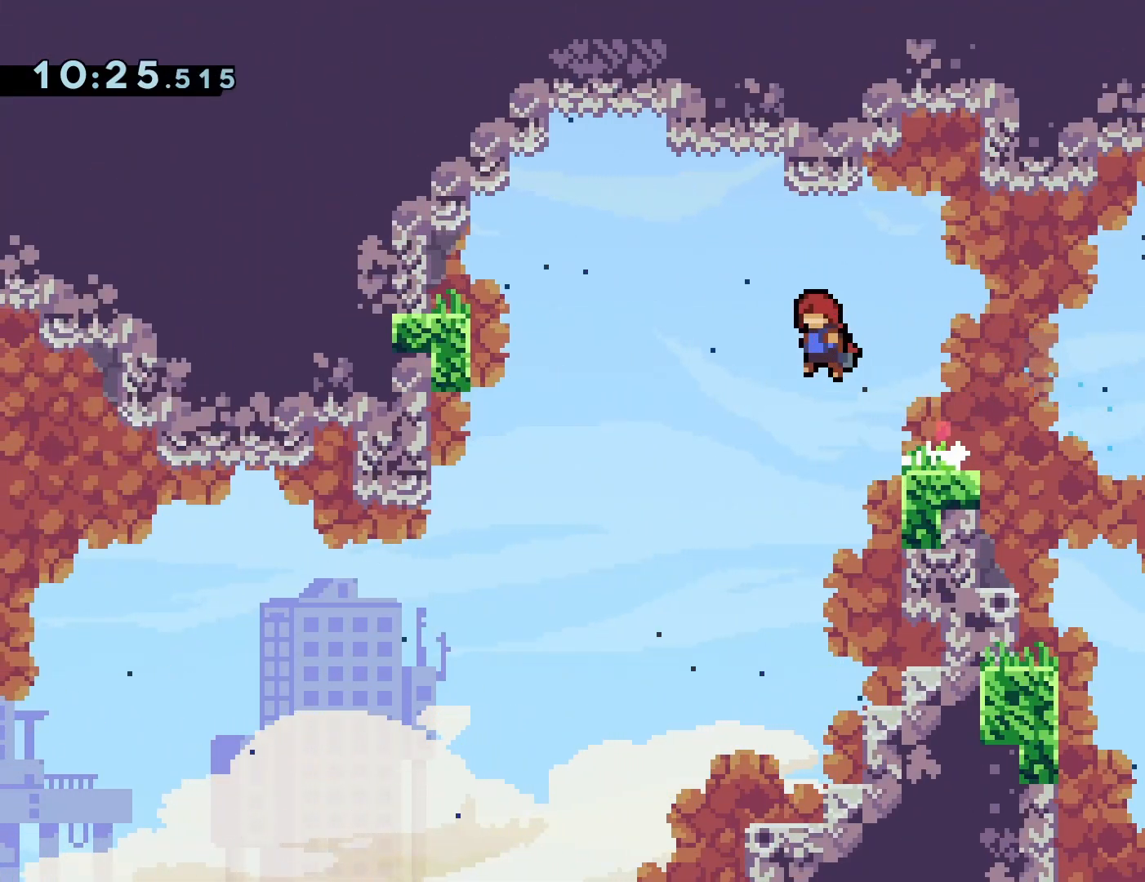
{"dt_ms": 500, "buttons": ["DPAD_LEFT"]}
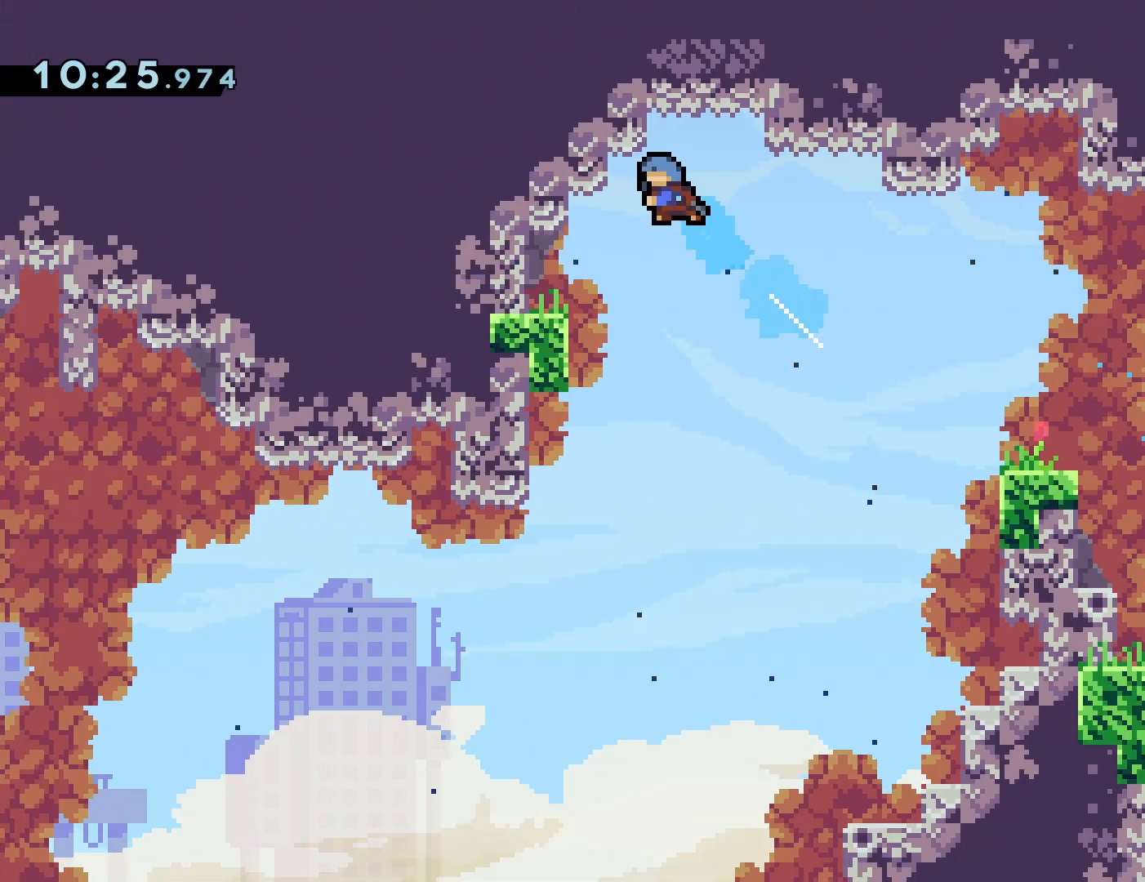
{"dt_ms": 500, "buttons": ["DPAD_LEFT"]}
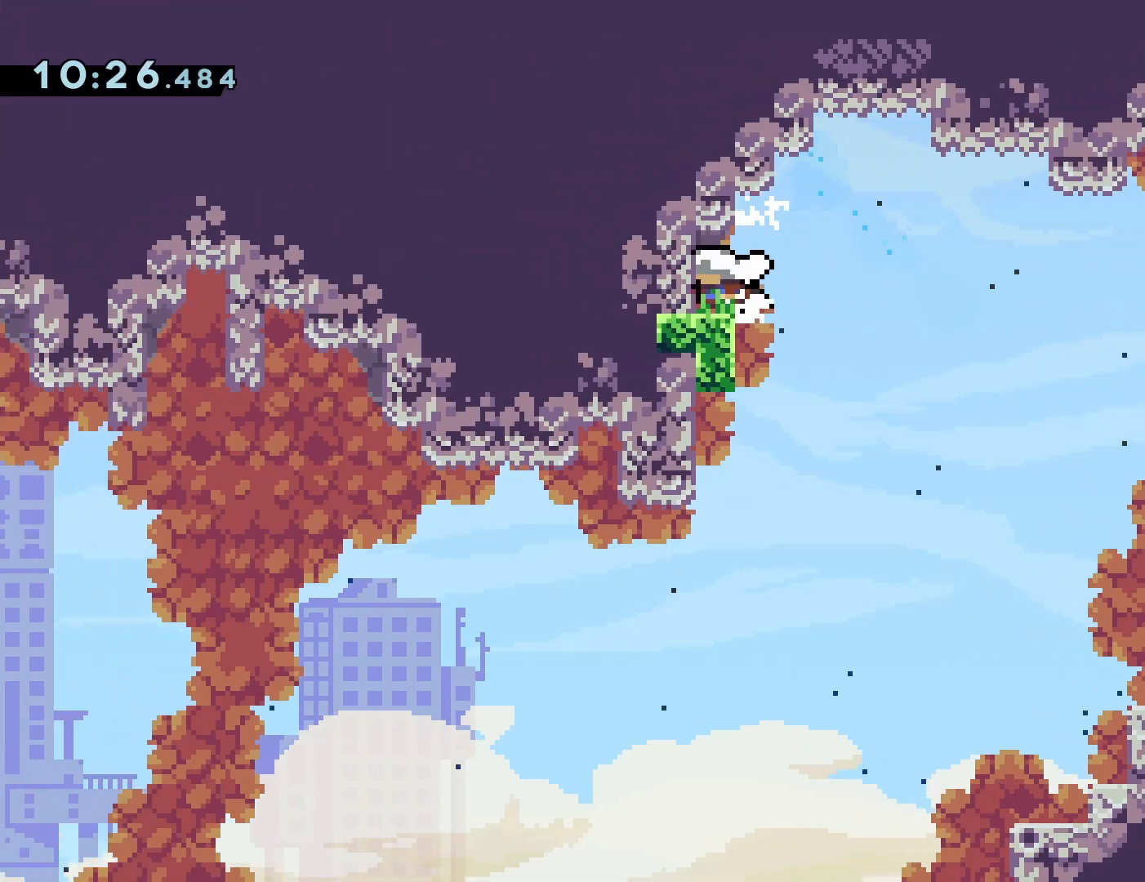
{"dt_ms": 500, "buttons": ["CROSS", "DPAD_DOWN", "DPAD_RIGHT"], "events": [[67, "DPAD_LEFT", "up"], [183, "DPAD_LEFT", "down"], [217, "DPAD_DOWN", "down"], [283, "SQUARE", "down"], [383, "SQUARE", "up"], [417, "DPAD_LEFT", "up"], [433, "DPAD_RIGHT", "down"], [467, "CROSS", "down"]]}
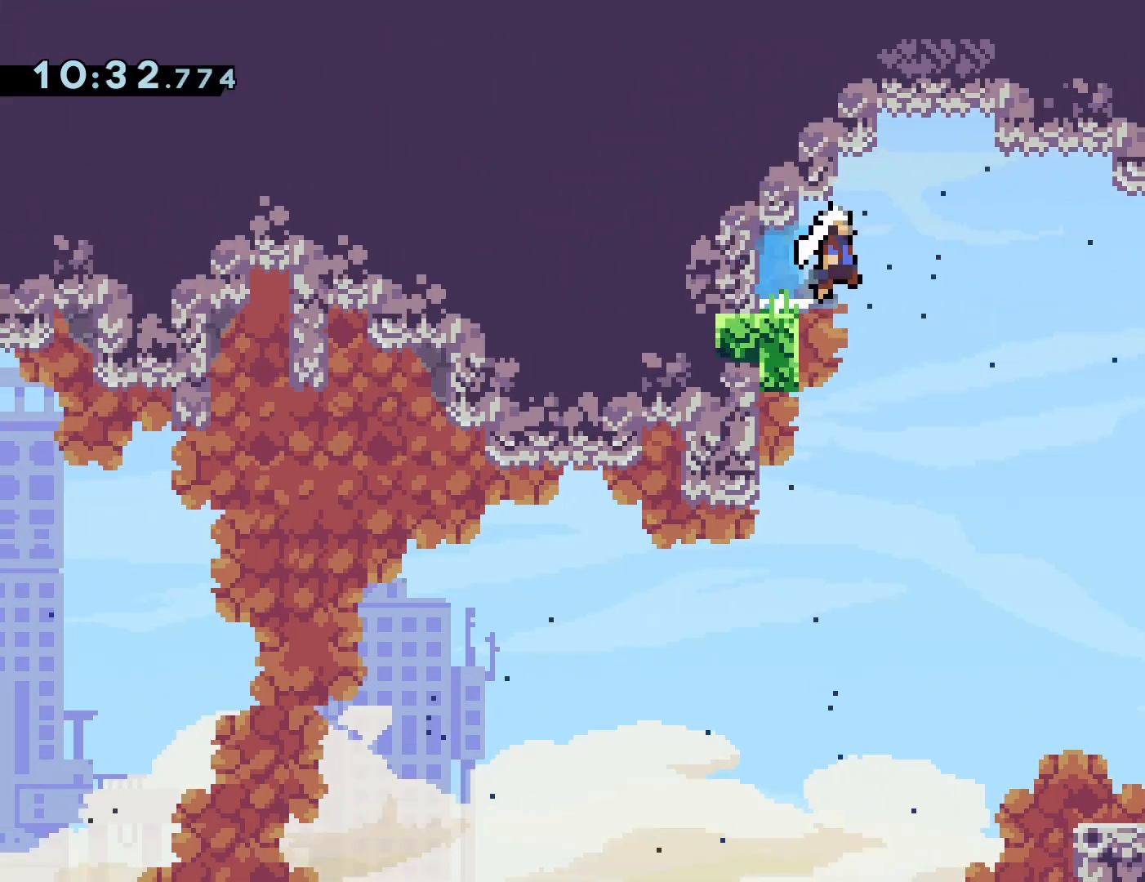
{"dt_ms": 1000, "buttons": ["CROSS", "DPAD_DOWN", "DPAD_RIGHT"]}
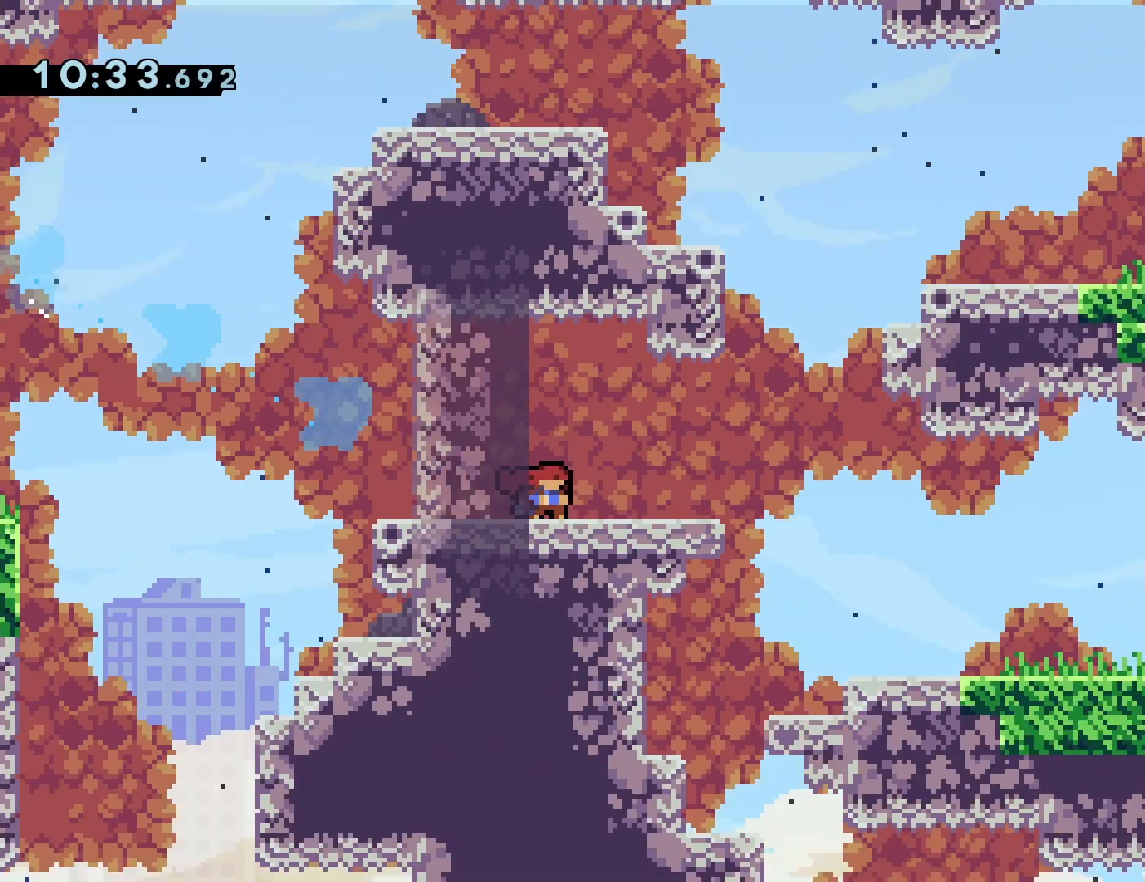
{"dt_ms": 500, "buttons": ["CROSS", "DPAD_DOWN", "DPAD_RIGHT"], "events": [[67, "CROSS", "up"], [483, "CROSS", "down"]]}
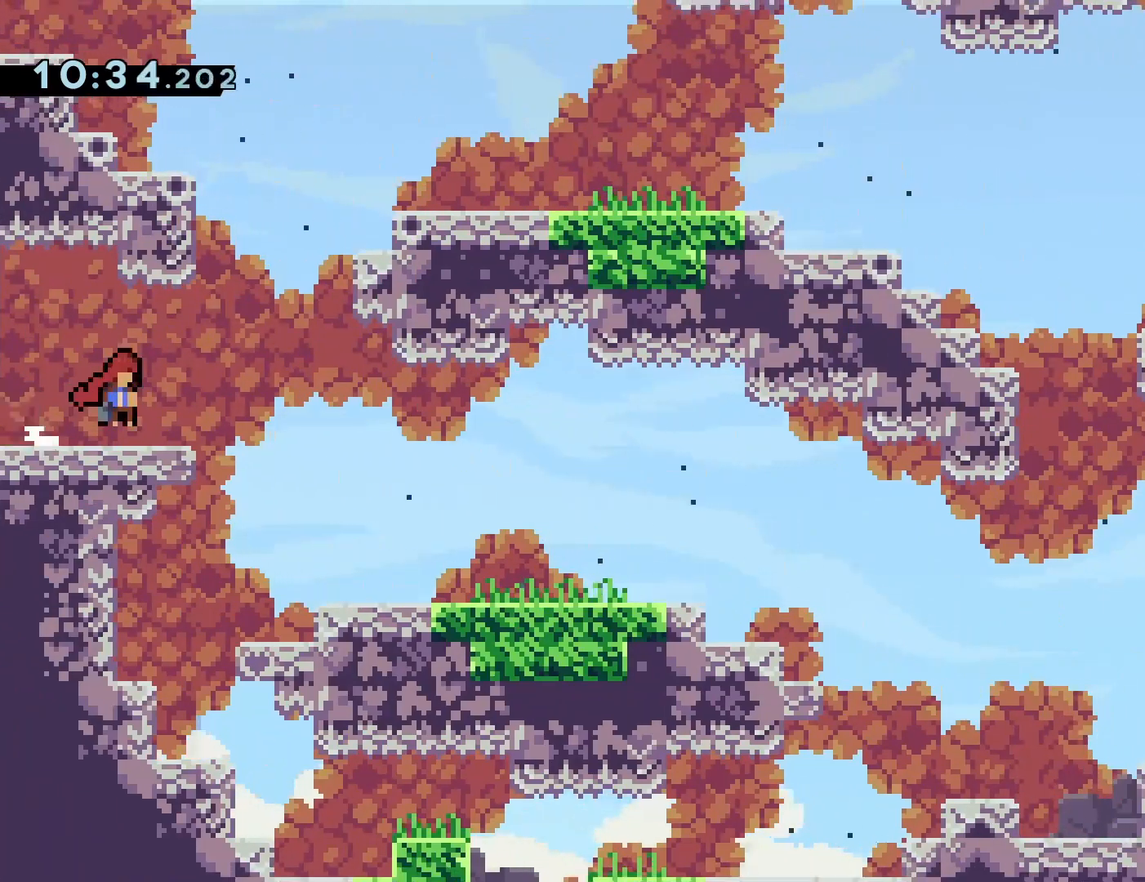
{"dt_ms": 500, "buttons": ["CROSS", "SQUARE", "DPAD_DOWN", "DPAD_RIGHT"], "events": [[67, "SQUARE", "down"], [150, "CROSS", "up"], [200, "SQUARE", "up"], [400, "CROSS", "down"], [467, "SQUARE", "down"]]}